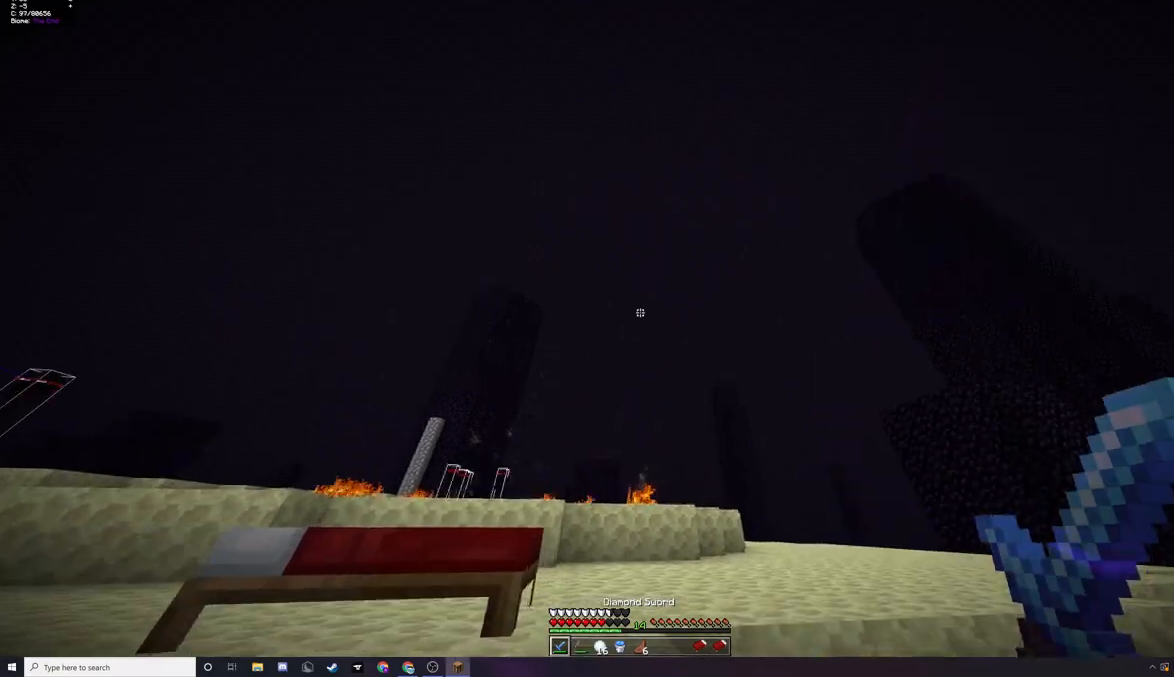
Gameplay with keyboard and mouse; each line is a JSON object with the keys and mouse buttons held at the frame after it. "events" lists presses ("down") and releases ("up") of "a", "d", "s", "w", "mouse_left" and "mouse_right" between this image and that frame as [ms after this image, input, new state], when the widget could be followed in between. "mouse_left", "mouse_right" = the "left", "right" buttons of the "mouse" list. No other keys are recorded. Fast repeated clicks can show as one long hold. Mouse movement is not recorded.
{"keys": ["w"], "mouse": [], "events": [[200, "w", "down"], [267, "d", "up"]]}
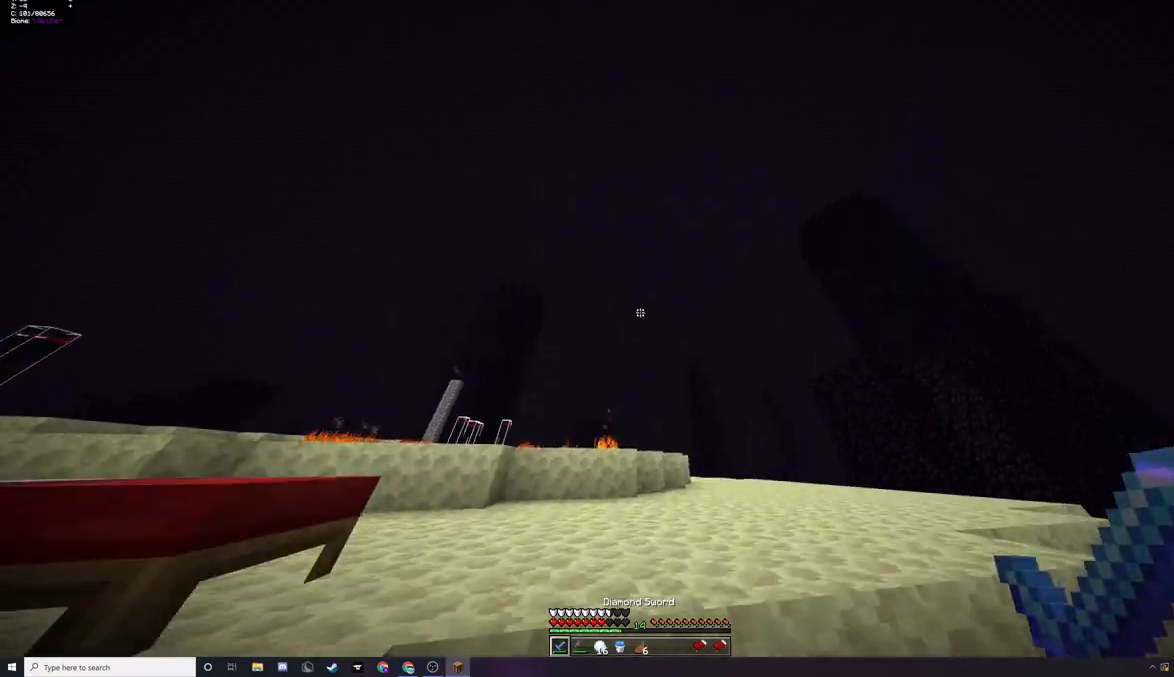
{"keys": ["d", "w"], "mouse": [], "events": [[67, "d", "down"]]}
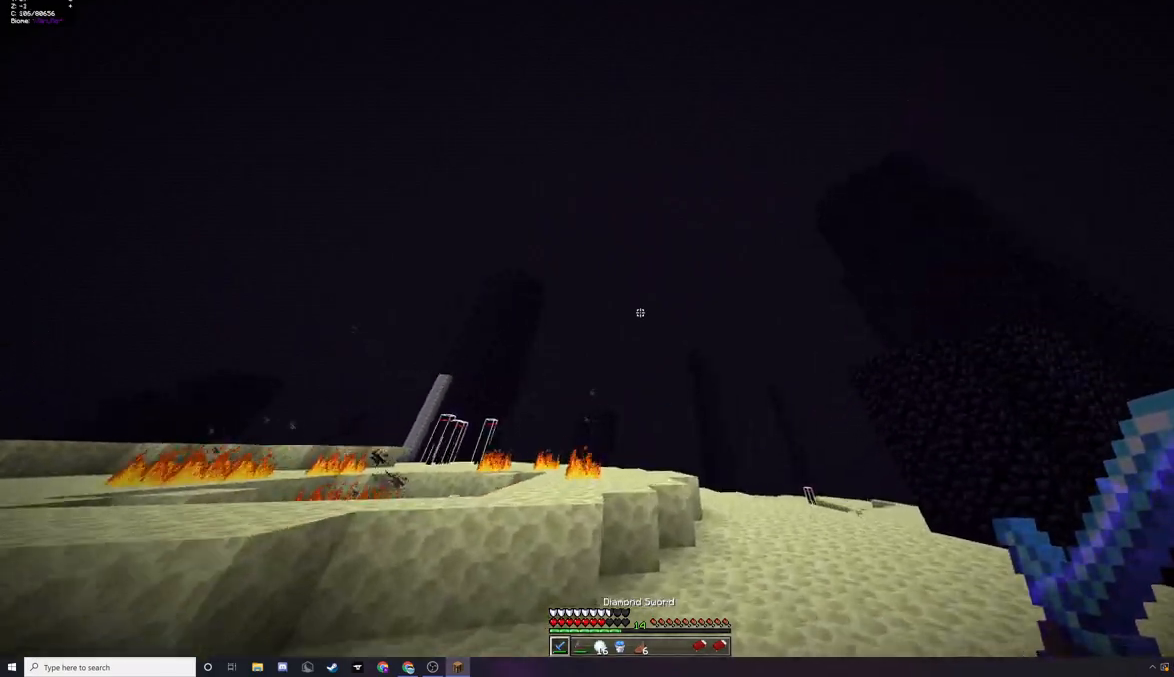
{"keys": ["d", "w"], "mouse": [], "events": []}
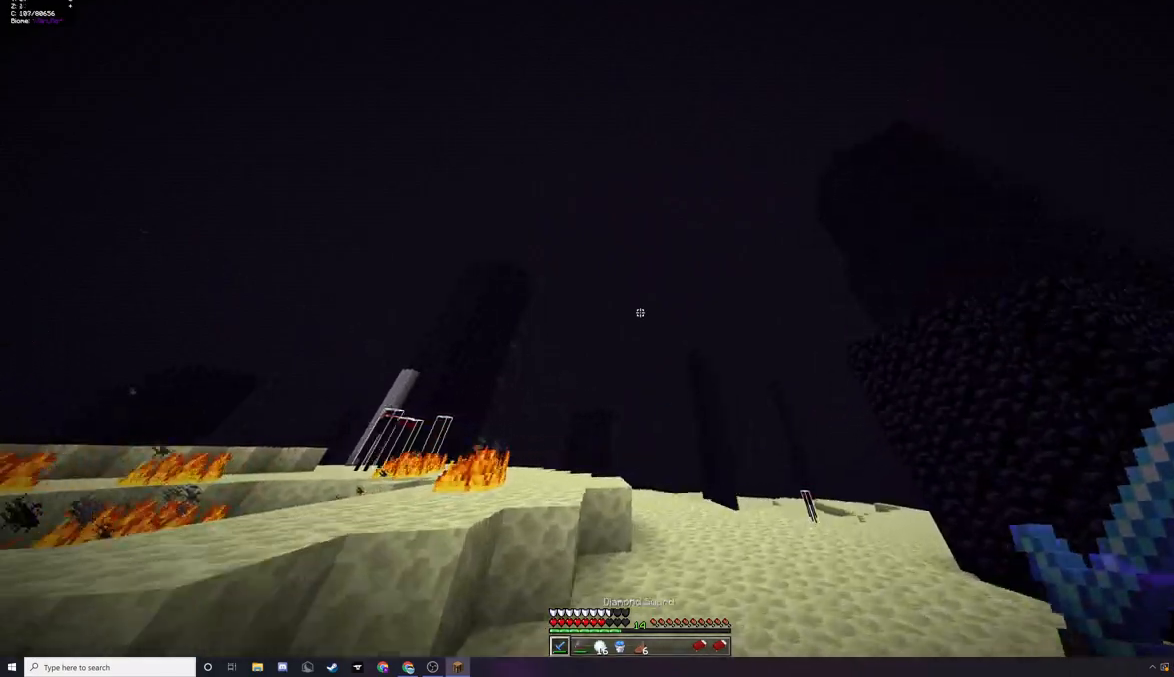
{"keys": ["w"], "mouse": [], "events": [[467, "d", "up"]]}
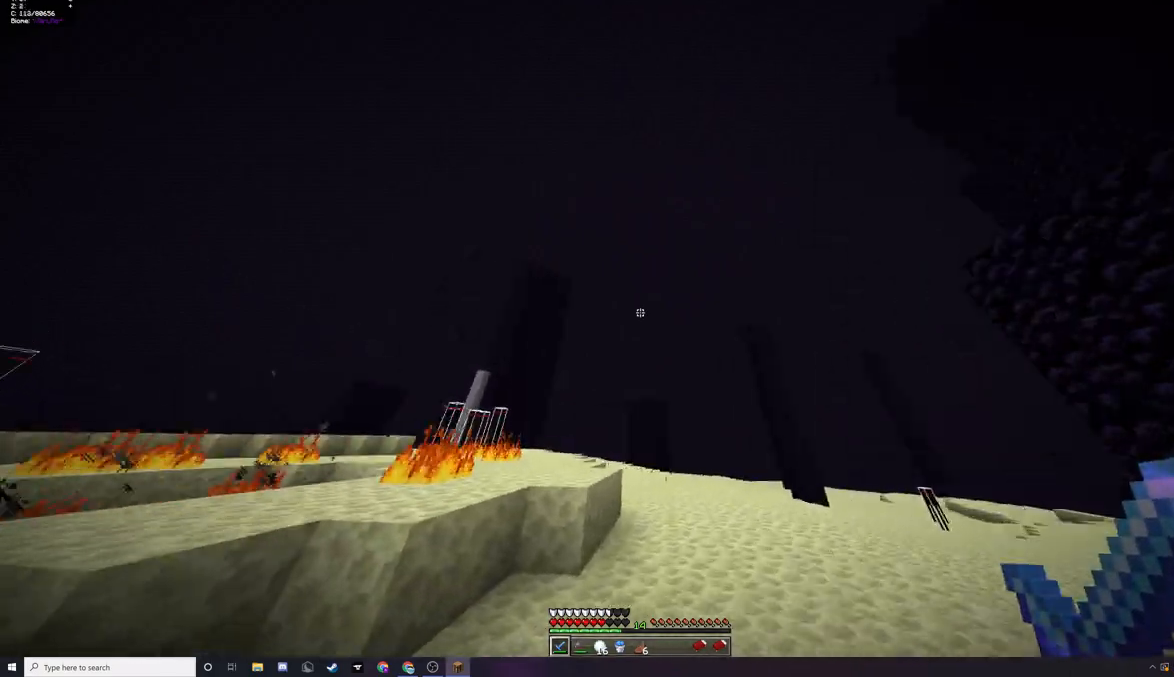
{"keys": ["a", "w"], "mouse": [], "events": [[167, "a", "down"], [267, "w", "up"], [367, "w", "down"]]}
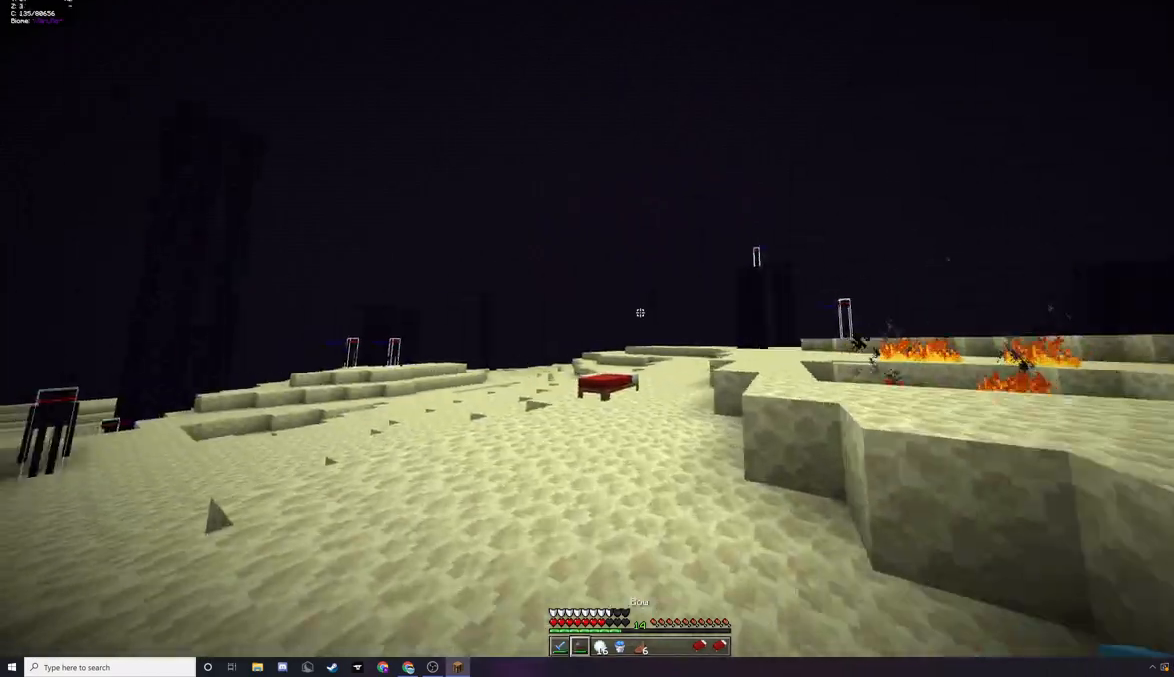
{"keys": ["a"], "mouse": [], "events": [[333, "w", "up"]]}
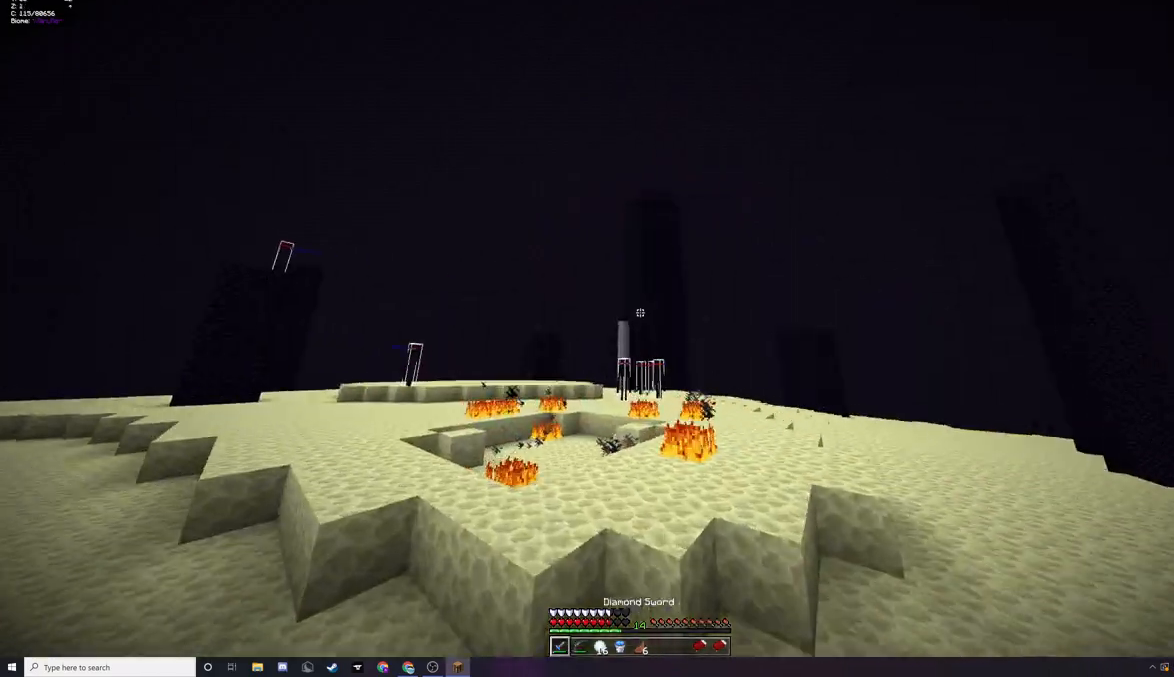
{"keys": ["a", "w"], "mouse": [], "events": [[33, "s", "down"], [300, "s", "up"], [400, "w", "down"]]}
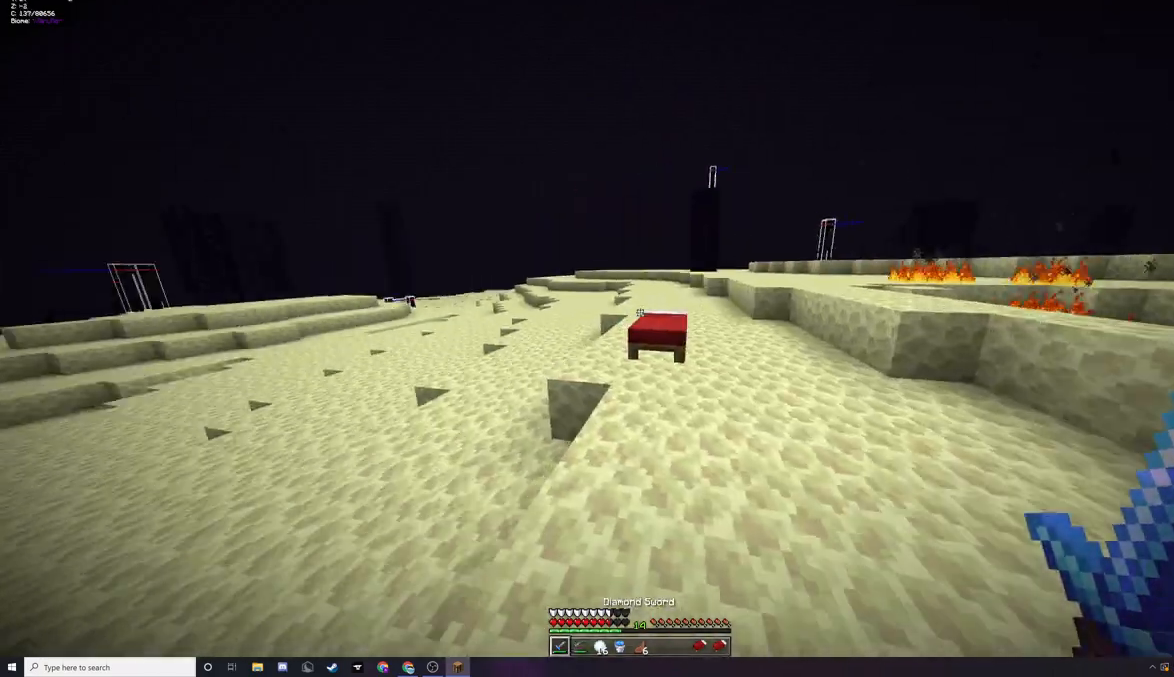
{"keys": ["w"], "mouse": ["left"], "events": [[100, "a", "up"], [300, "mouse_left", "down"]]}
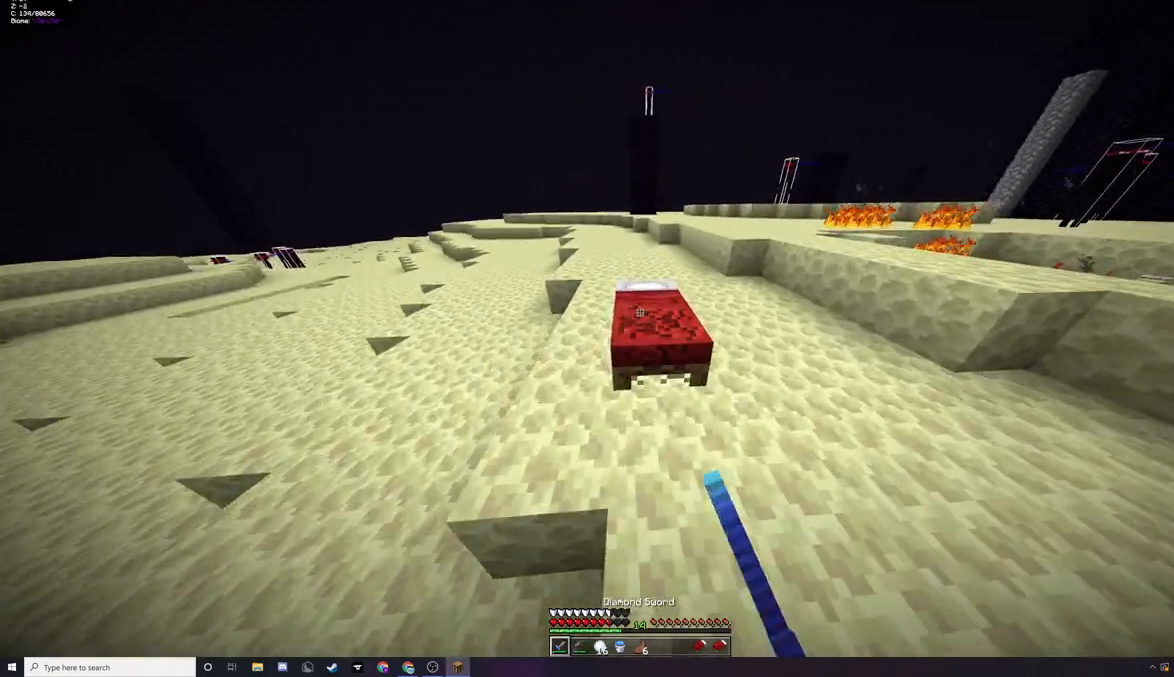
{"keys": [], "mouse": [], "events": [[233, "a", "down"], [367, "w", "up"], [400, "a", "up"], [400, "mouse_left", "up"]]}
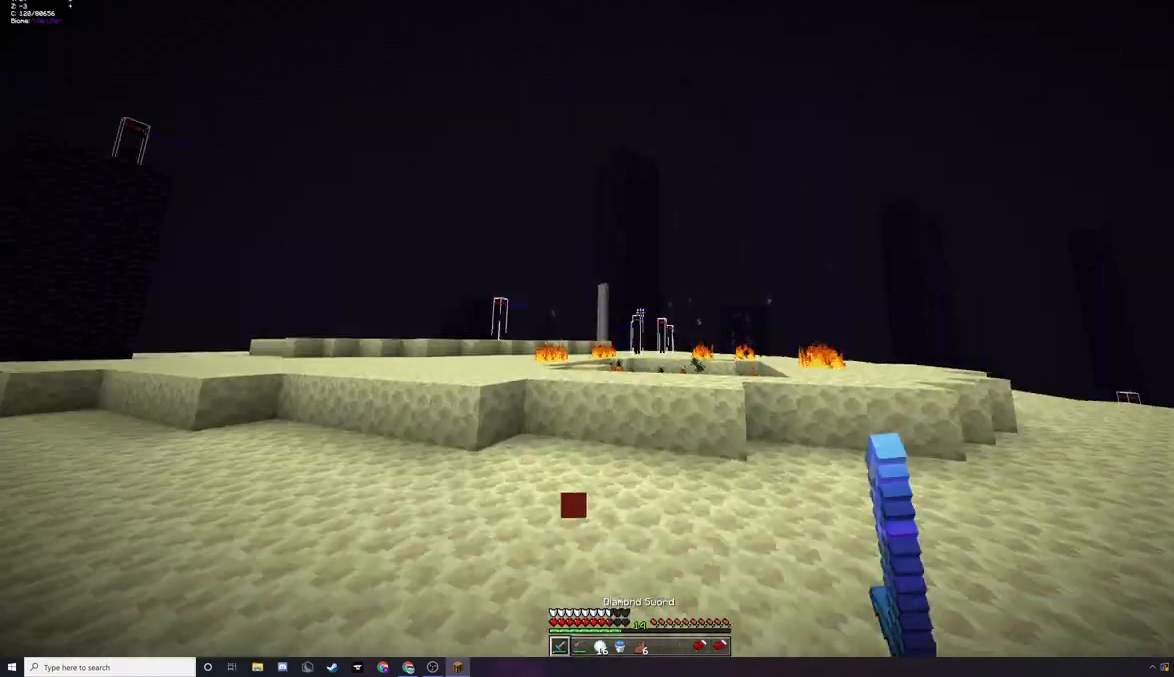
{"keys": [], "mouse": [], "events": []}
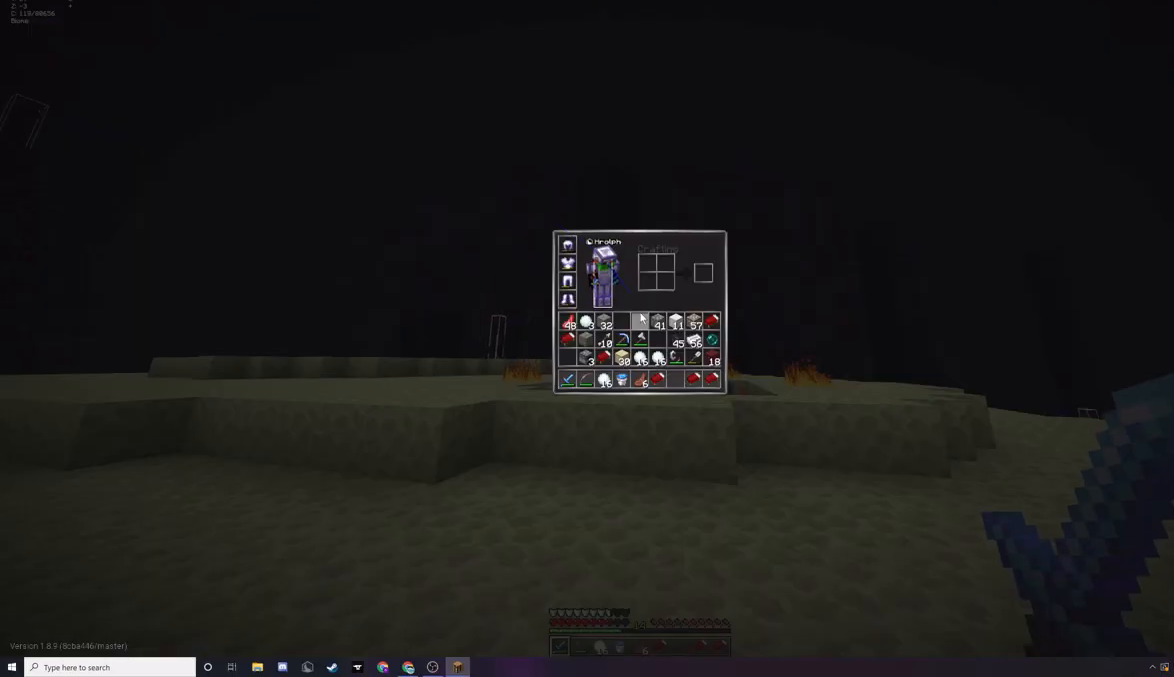
{"keys": [], "mouse": [], "events": []}
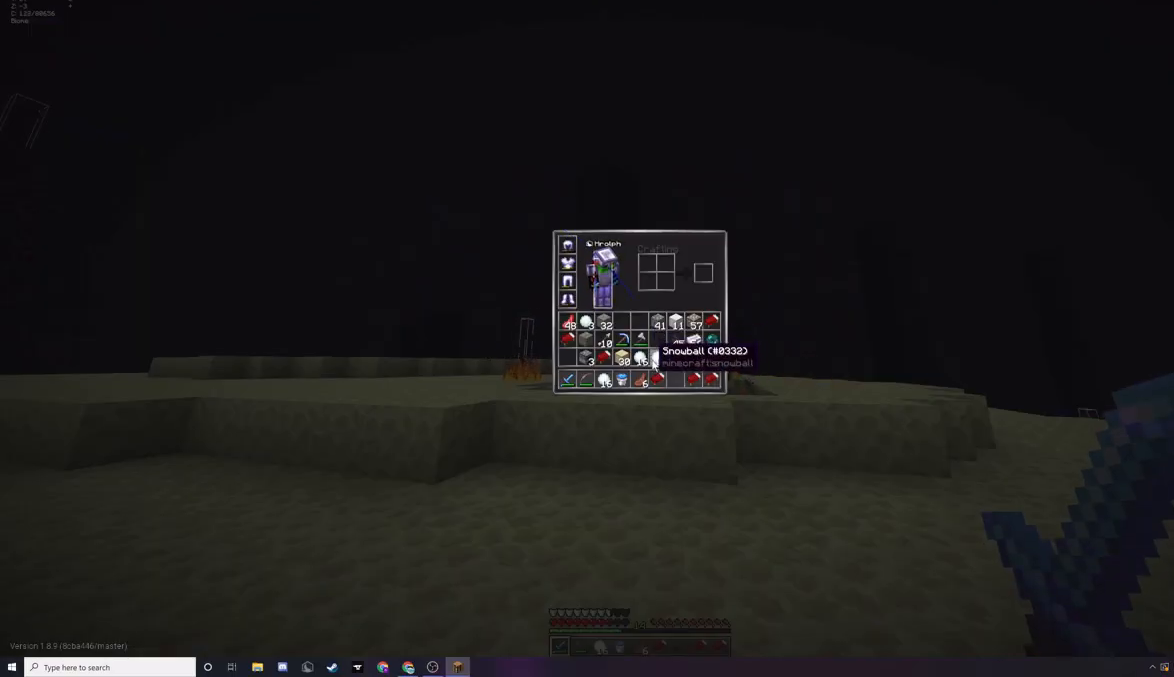
{"keys": [], "mouse": [], "events": []}
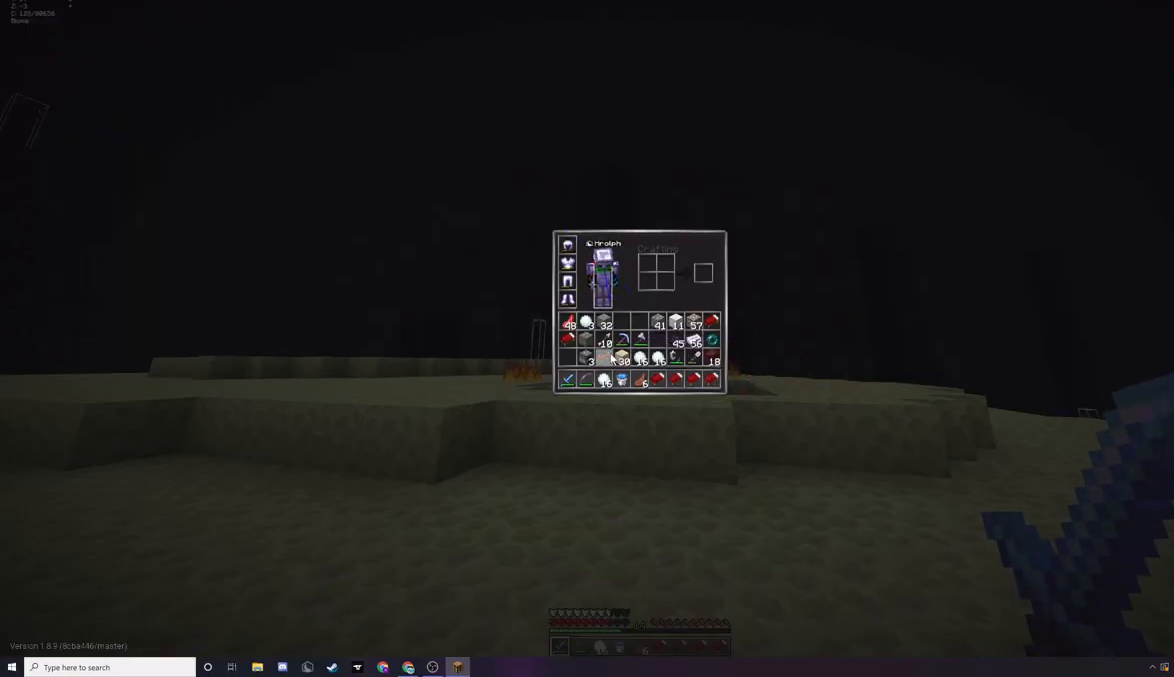
{"keys": ["d"], "mouse": [], "events": [[300, "d", "down"]]}
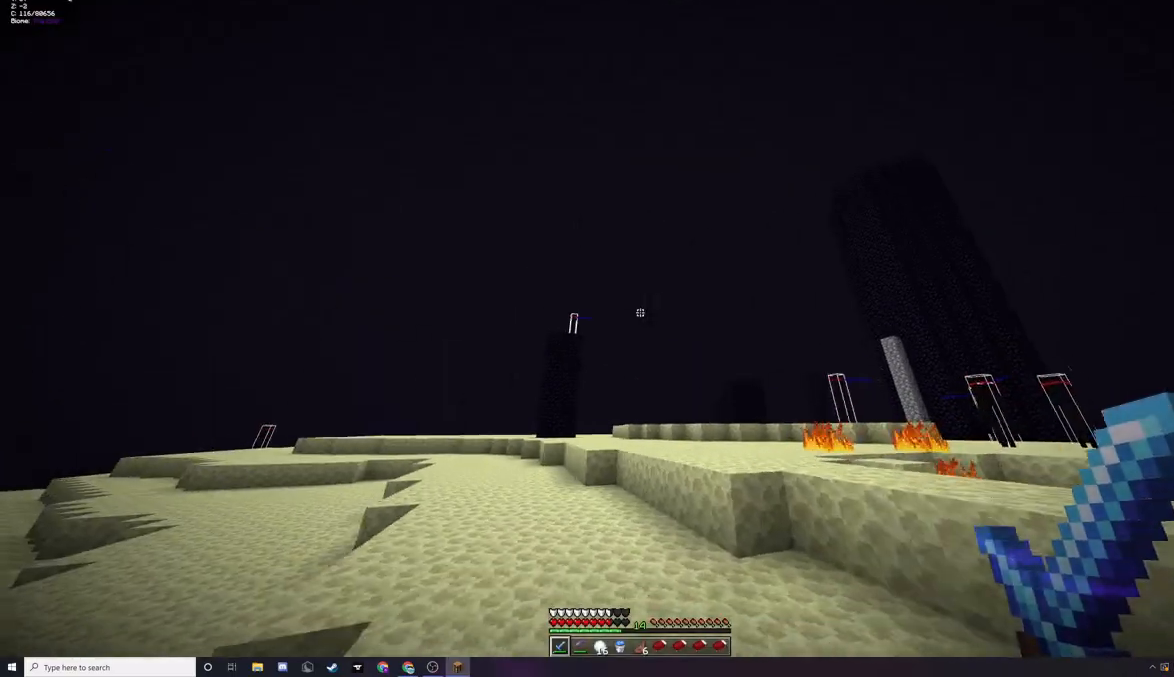
{"keys": ["w"], "mouse": [], "events": [[333, "a", "down"], [333, "d", "up"], [467, "w", "down"], [500, "a", "up"]]}
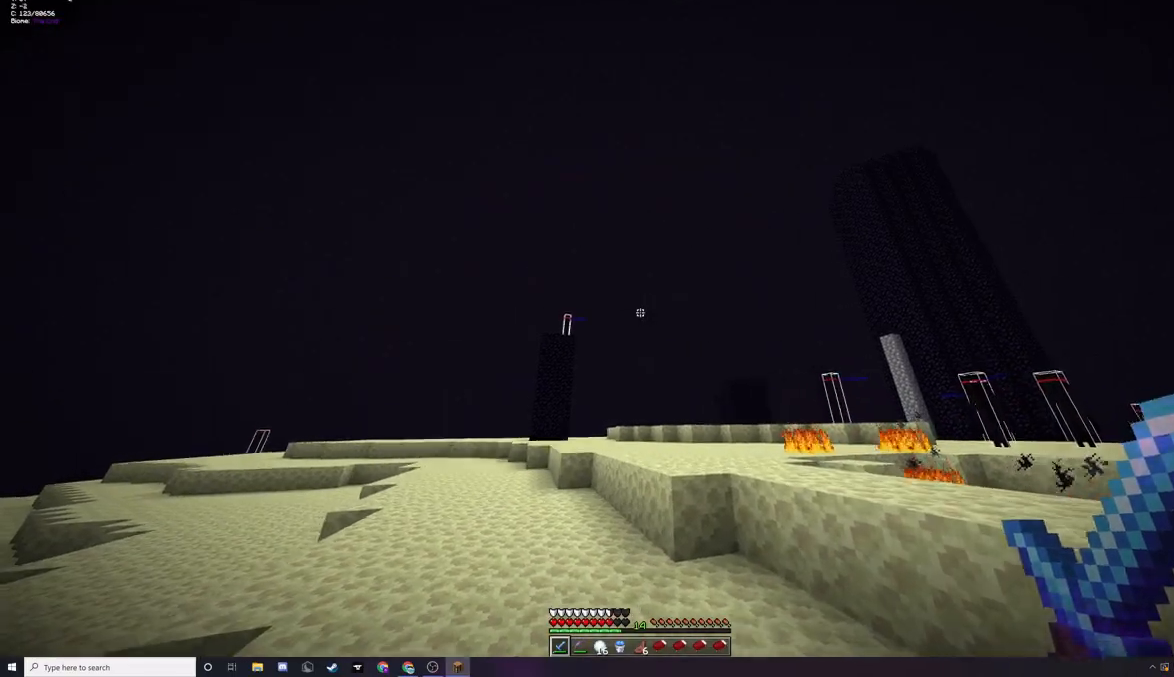
{"keys": ["a", "w"], "mouse": [], "events": [[400, "a", "down"]]}
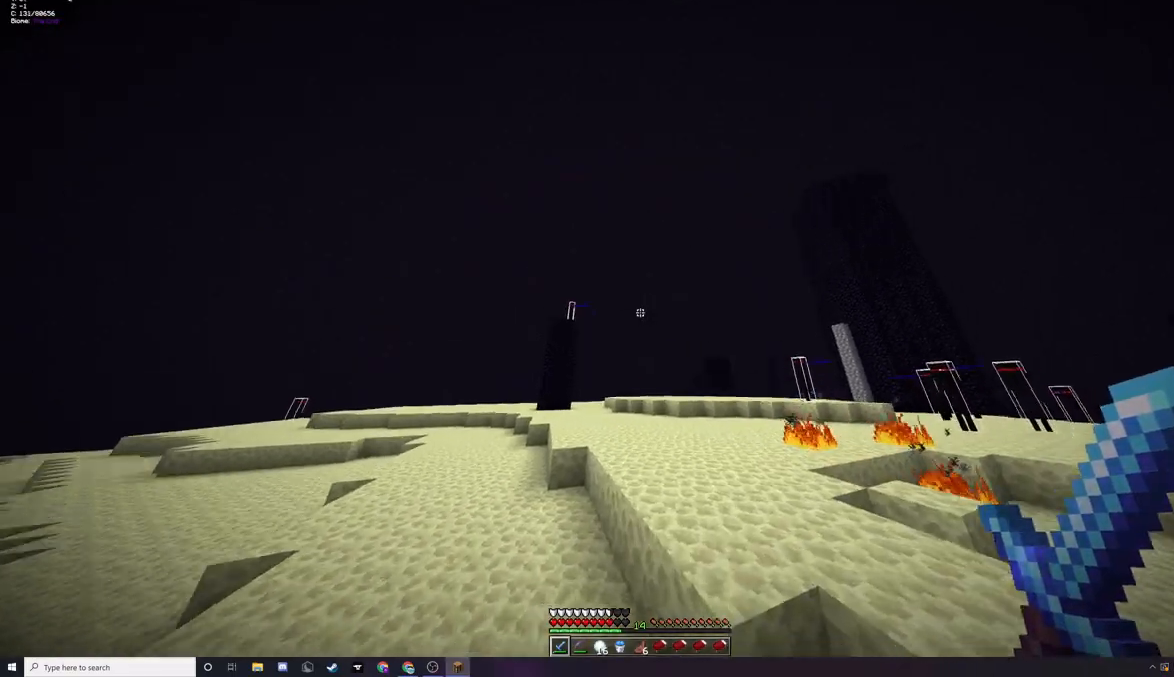
{"keys": ["w"], "mouse": [], "events": [[100, "a", "up"], [267, "a", "down"], [500, "a", "up"]]}
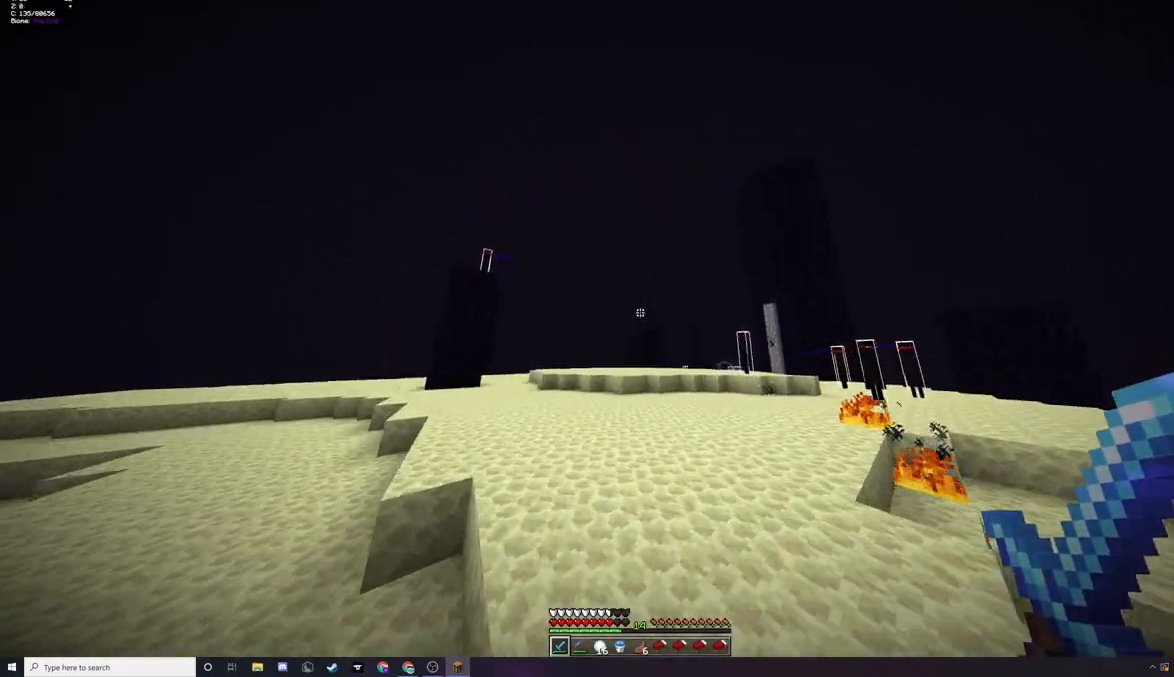
{"keys": ["w"], "mouse": [], "events": [[133, "a", "down"], [433, "a", "up"]]}
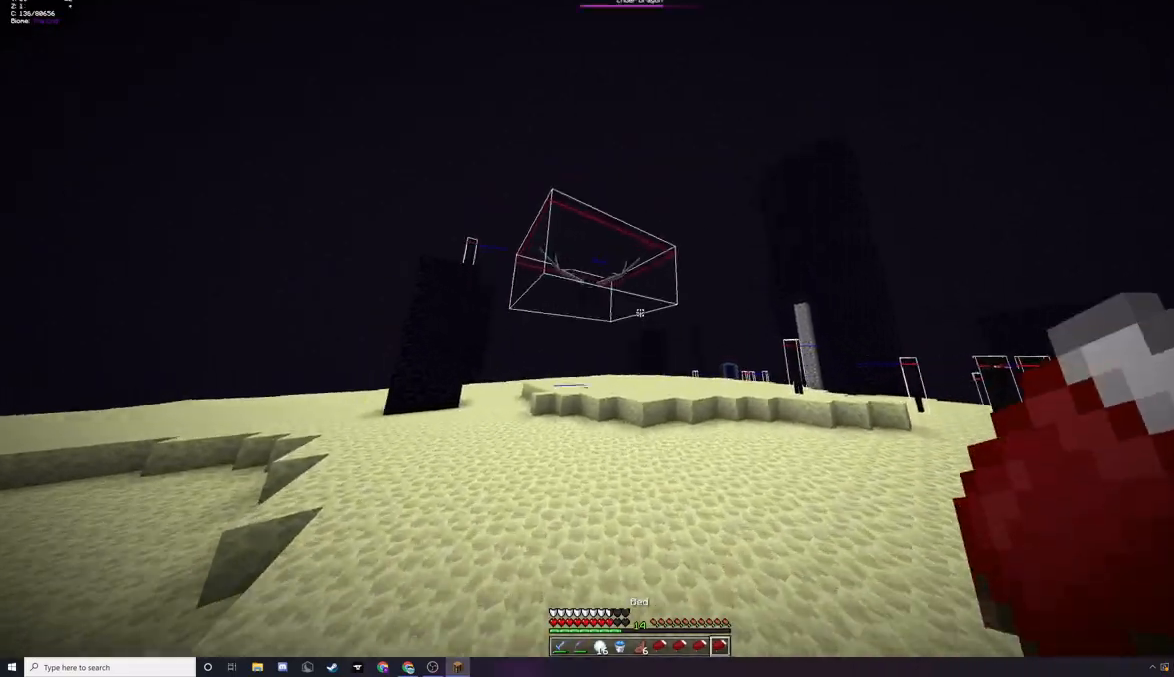
{"keys": ["s"], "mouse": ["right"], "events": [[267, "a", "down"], [367, "w", "up"], [467, "mouse_right", "down"], [467, "s", "down"], [500, "a", "up"]]}
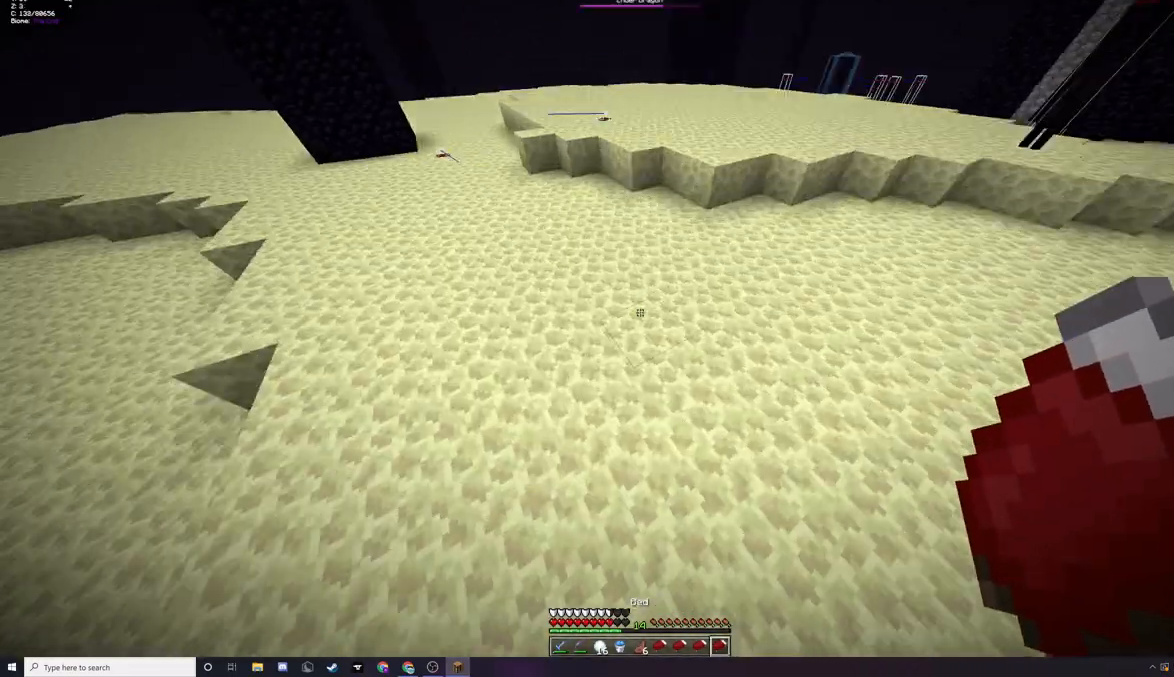
{"keys": [], "mouse": [], "events": [[267, "mouse_right", "up"], [333, "s", "up"]]}
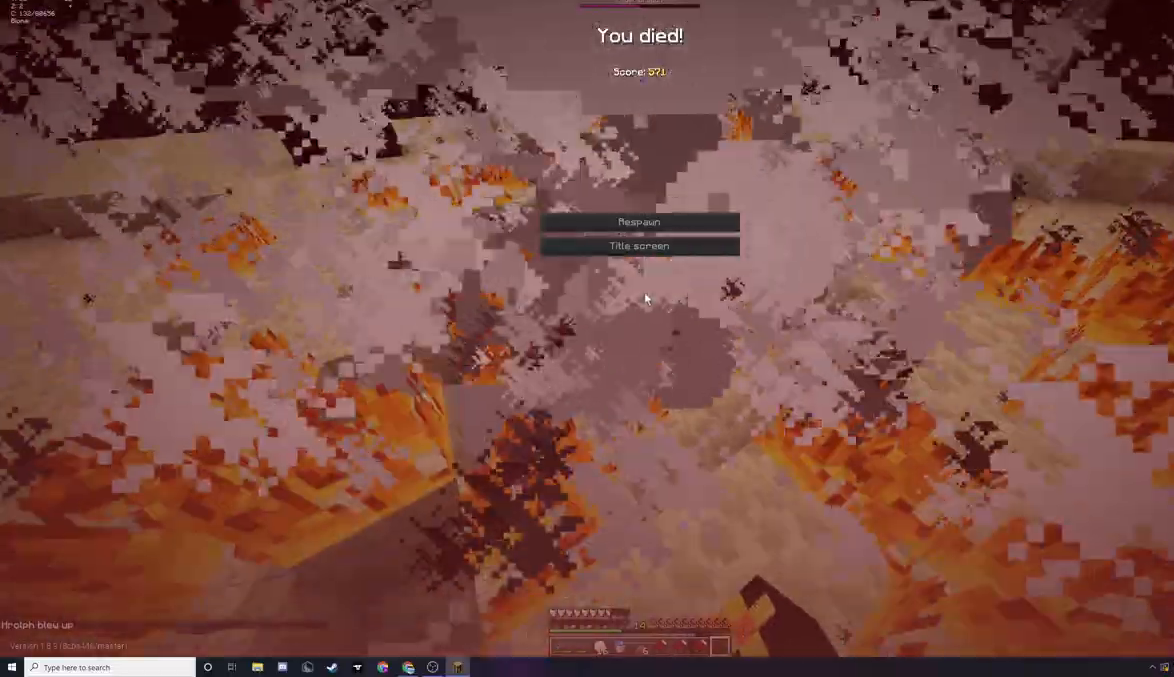
{"keys": [], "mouse": [], "events": []}
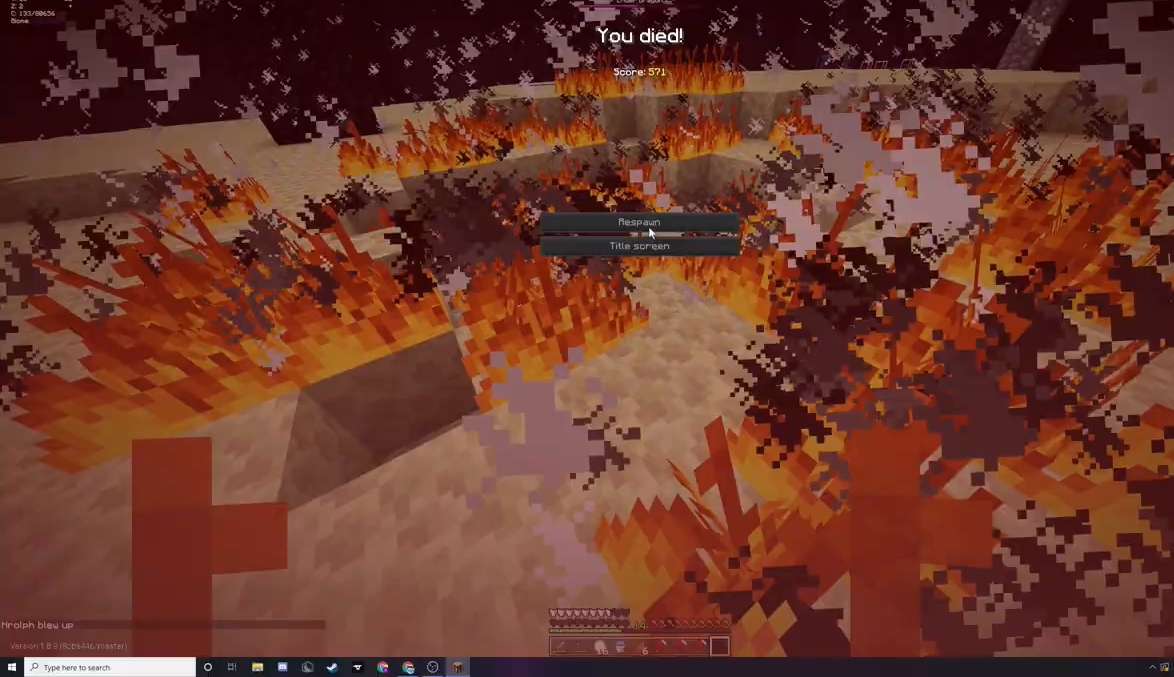
{"keys": [], "mouse": [], "events": []}
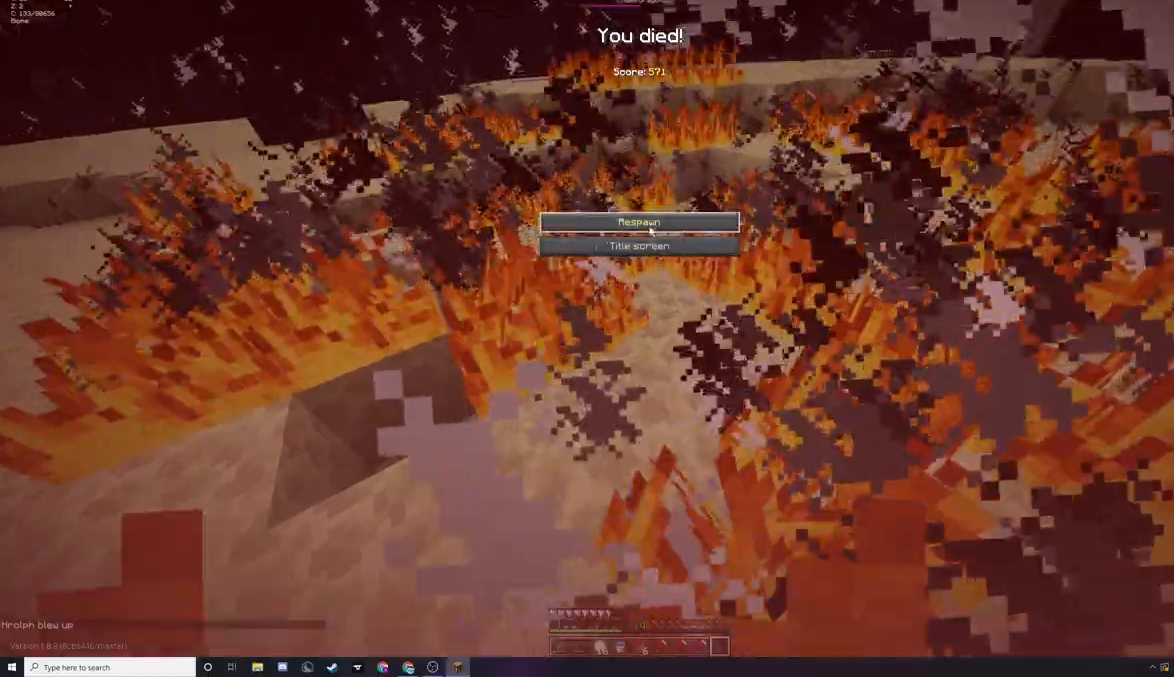
{"keys": [], "mouse": [], "events": []}
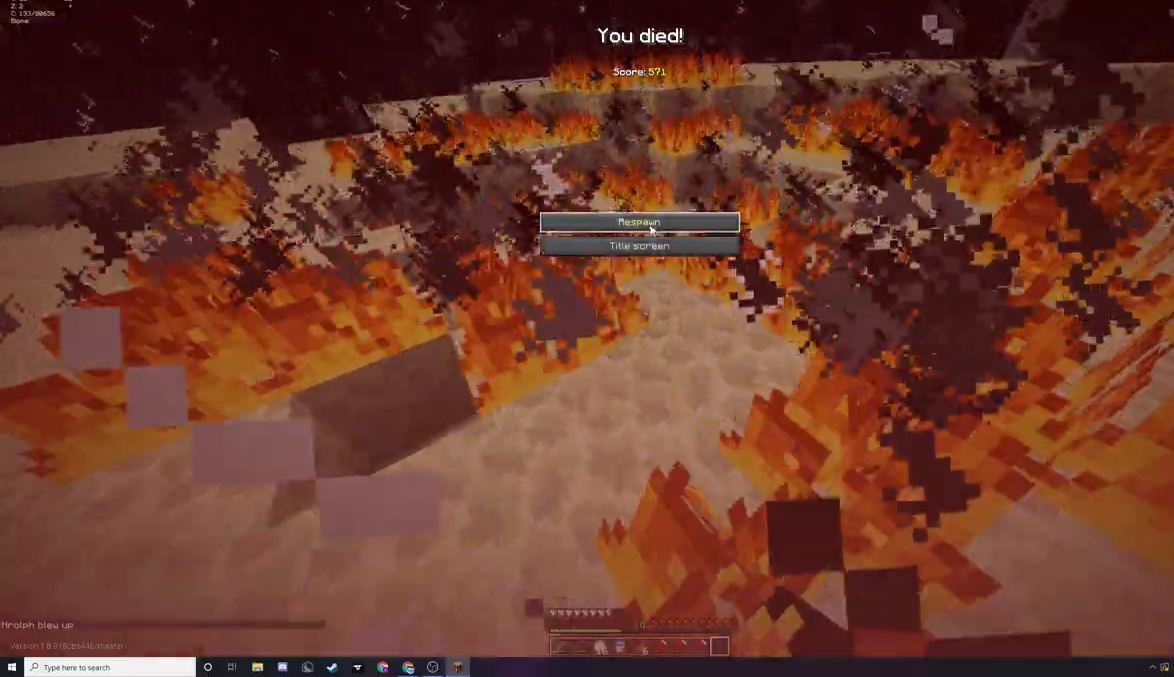
{"keys": [], "mouse": [], "events": []}
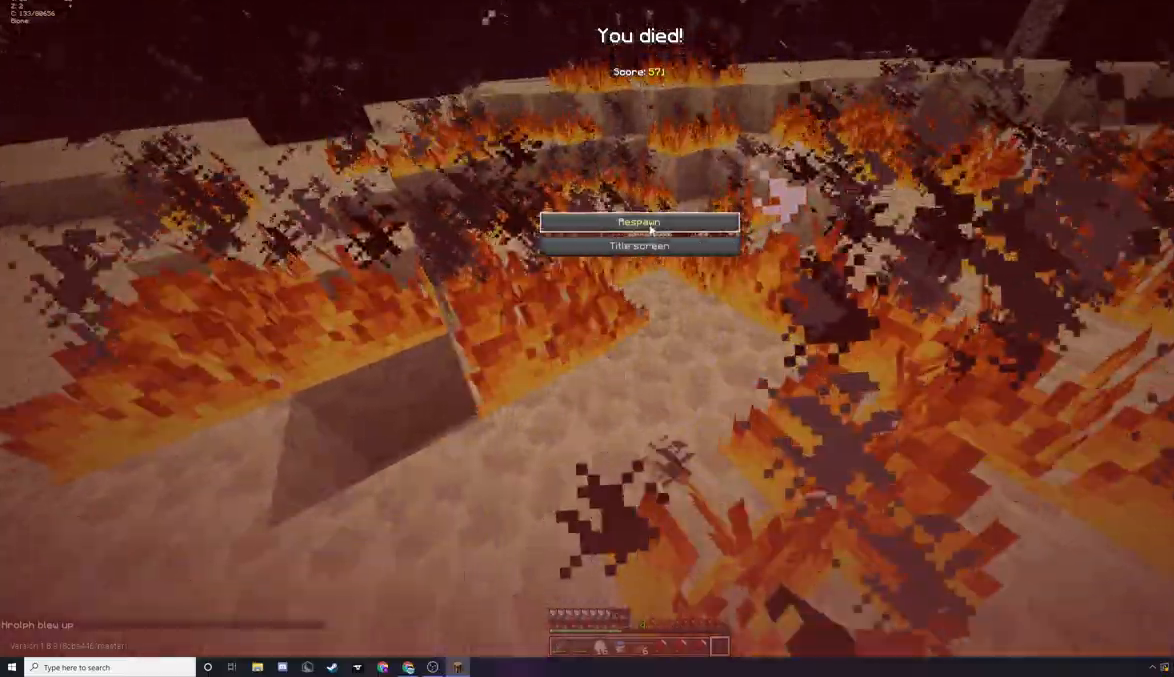
{"keys": [], "mouse": [], "events": []}
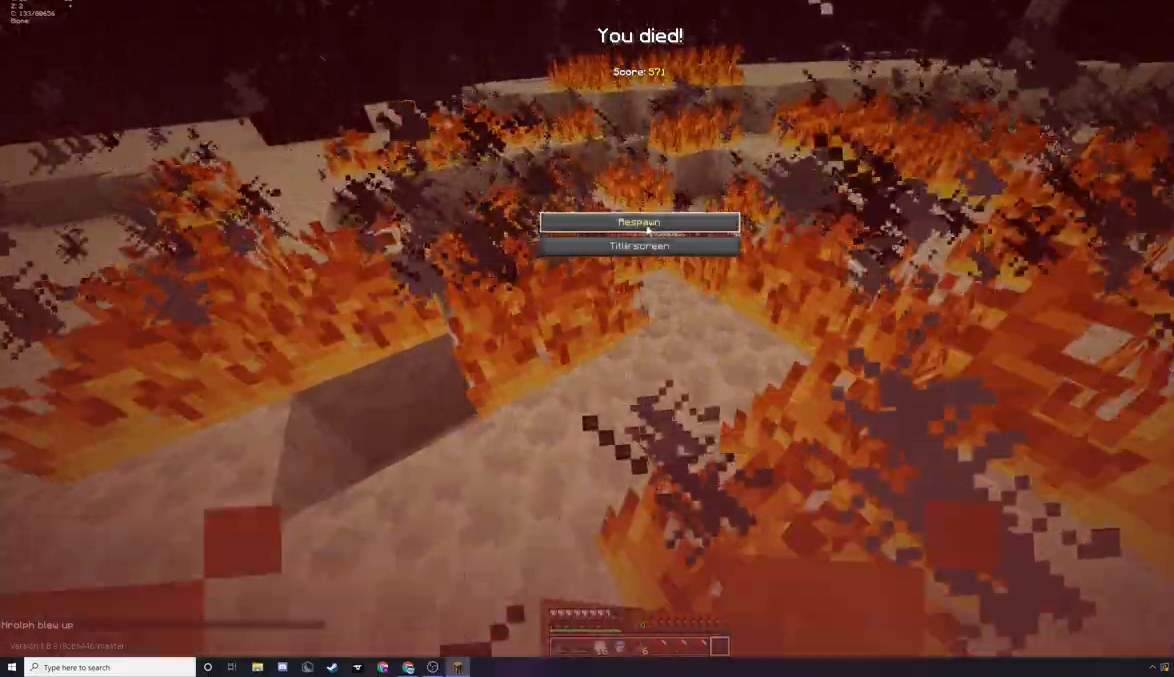
{"keys": [], "mouse": [], "events": []}